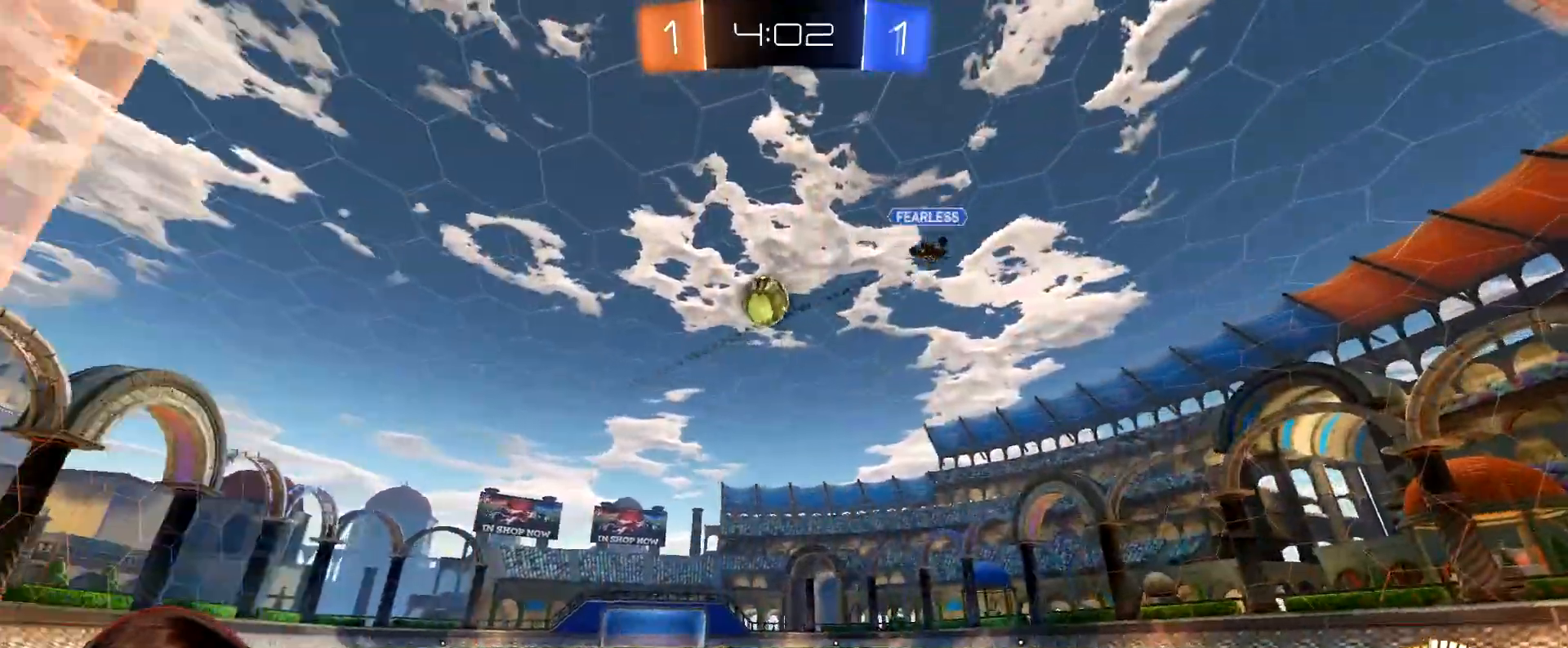
Gameplay with a controller (Xbox layout); each line is a JSON object with the inputs held at the frame after it. "events" lists button and stick changes between this image and that frame as [ms after this image, input, new state], when the widget could be followed in between. Not read: L3.
{"buttons": ["R2"], "left_stick": "center", "right_stick": "center", "events": [[233, "L1", "down"], [233, "R2", "up"], [300, "L1", "up"], [350, "left_stick", "center"], [400, "L2", "down"], [500, "L2", "up"], [500, "R2", "down"]]}
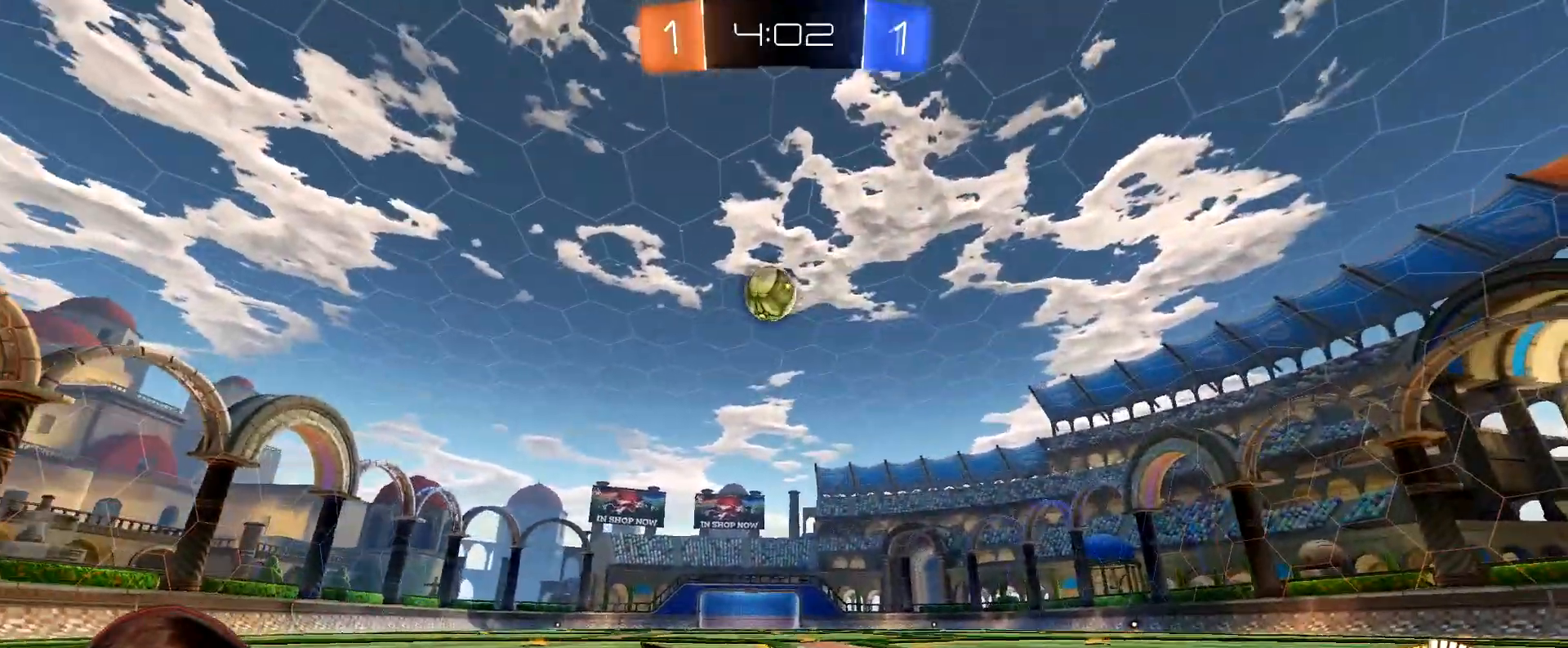
{"buttons": ["R2"], "left_stick": "center", "right_stick": "center", "events": [[150, "left_stick", "left"], [450, "left_stick", "center"]]}
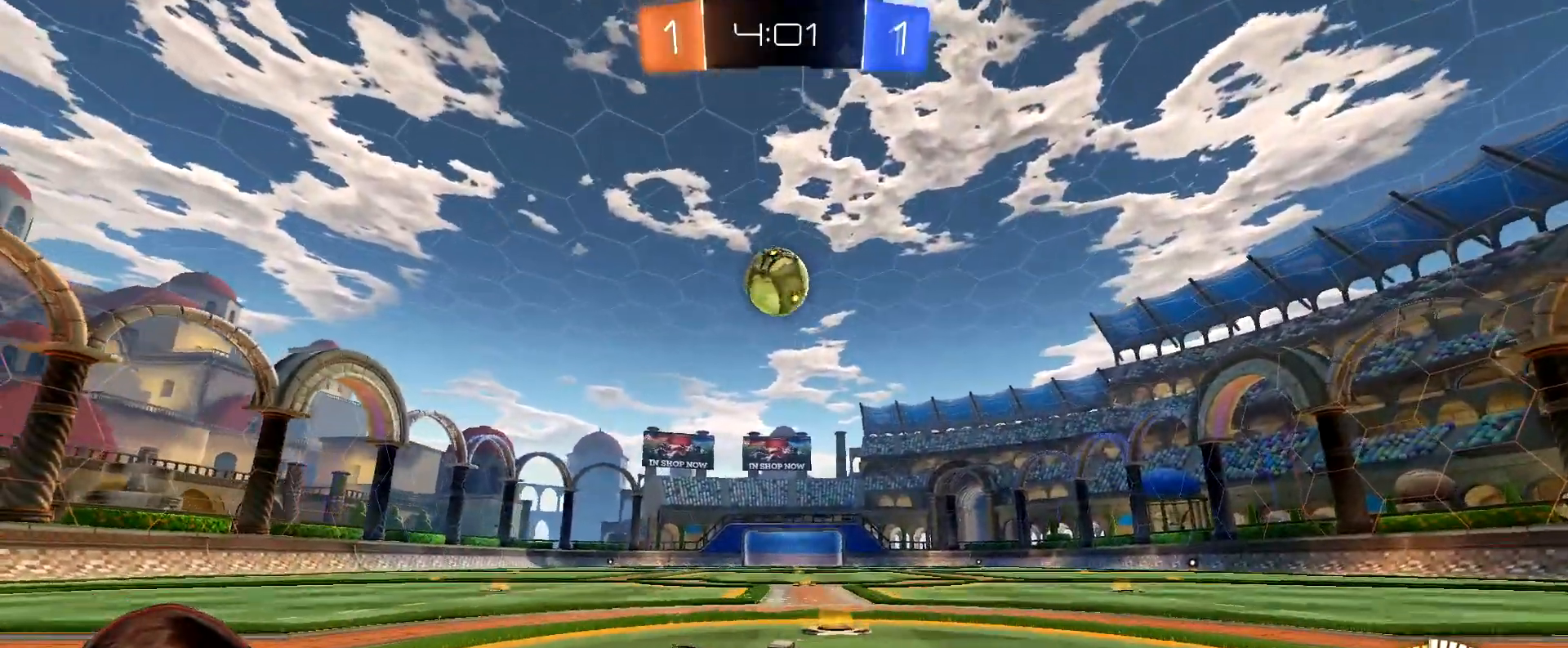
{"buttons": ["R1", "R2"], "left_stick": "center", "right_stick": "center", "events": [[67, "R1", "down"], [167, "left_stick", "left"], [233, "left_stick", "center"], [283, "R1", "up"], [350, "R1", "down"]]}
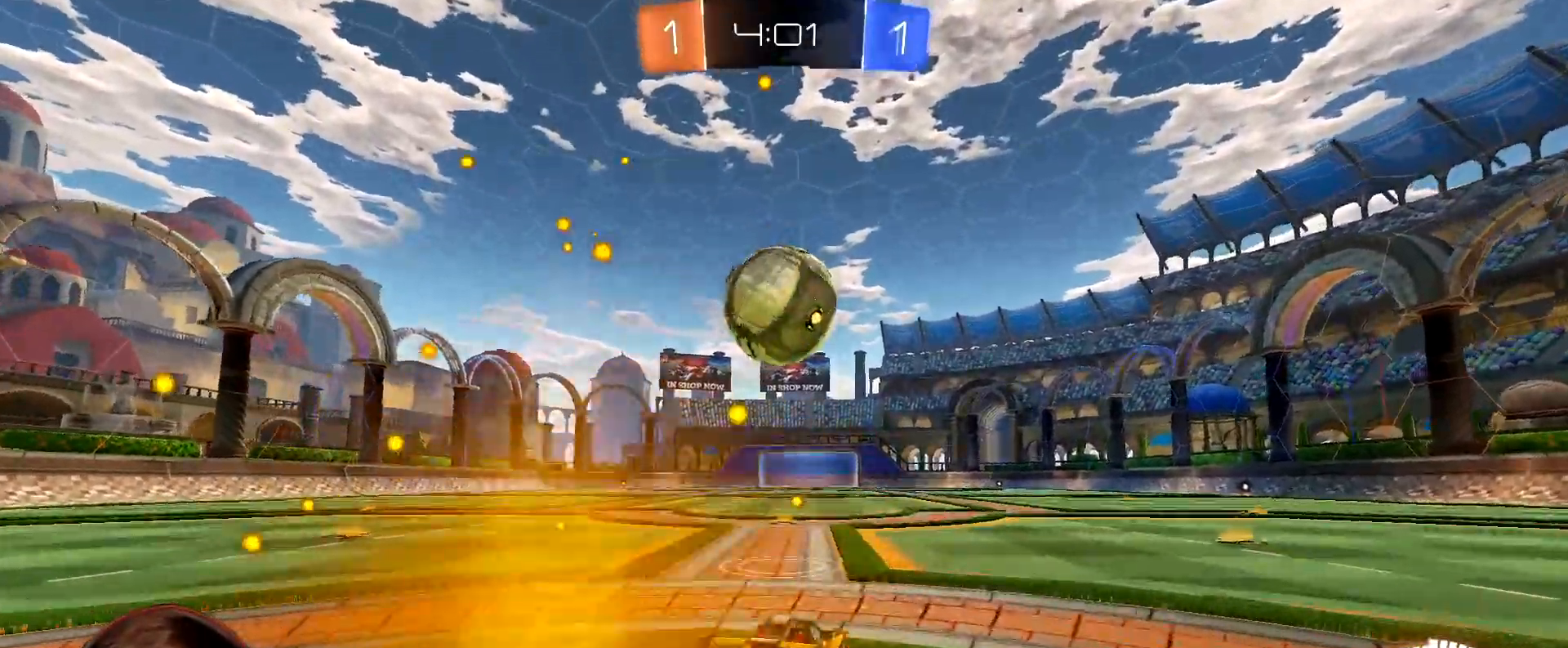
{"buttons": ["R1", "R2"], "left_stick": "center", "right_stick": "center", "events": [[67, "R1", "up"], [100, "left_stick", "left"], [150, "R1", "down"], [150, "left_stick", "center"], [250, "R1", "up"], [250, "Y", "down"], [333, "R1", "down"], [350, "Y", "up"]]}
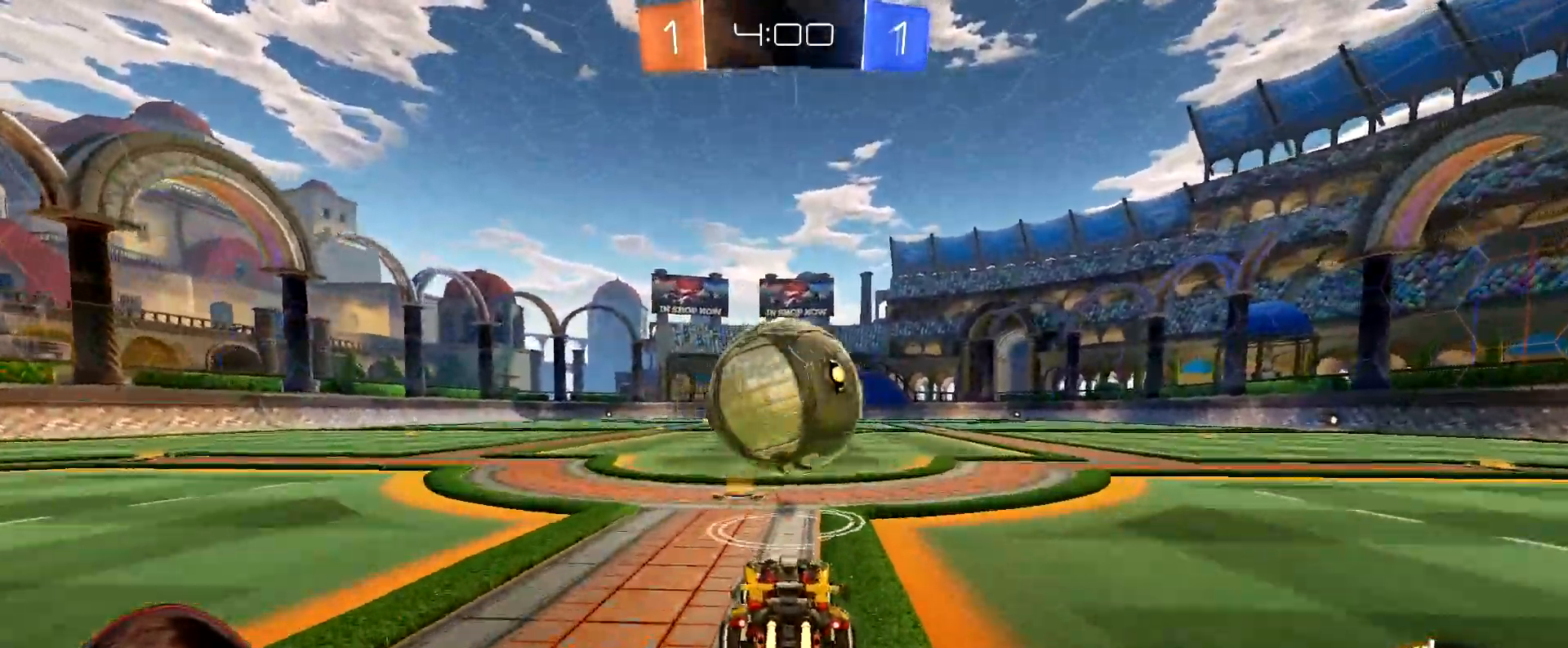
{"buttons": ["Y", "R1", "R2"], "left_stick": "center", "right_stick": "center", "events": [[417, "Y", "down"]]}
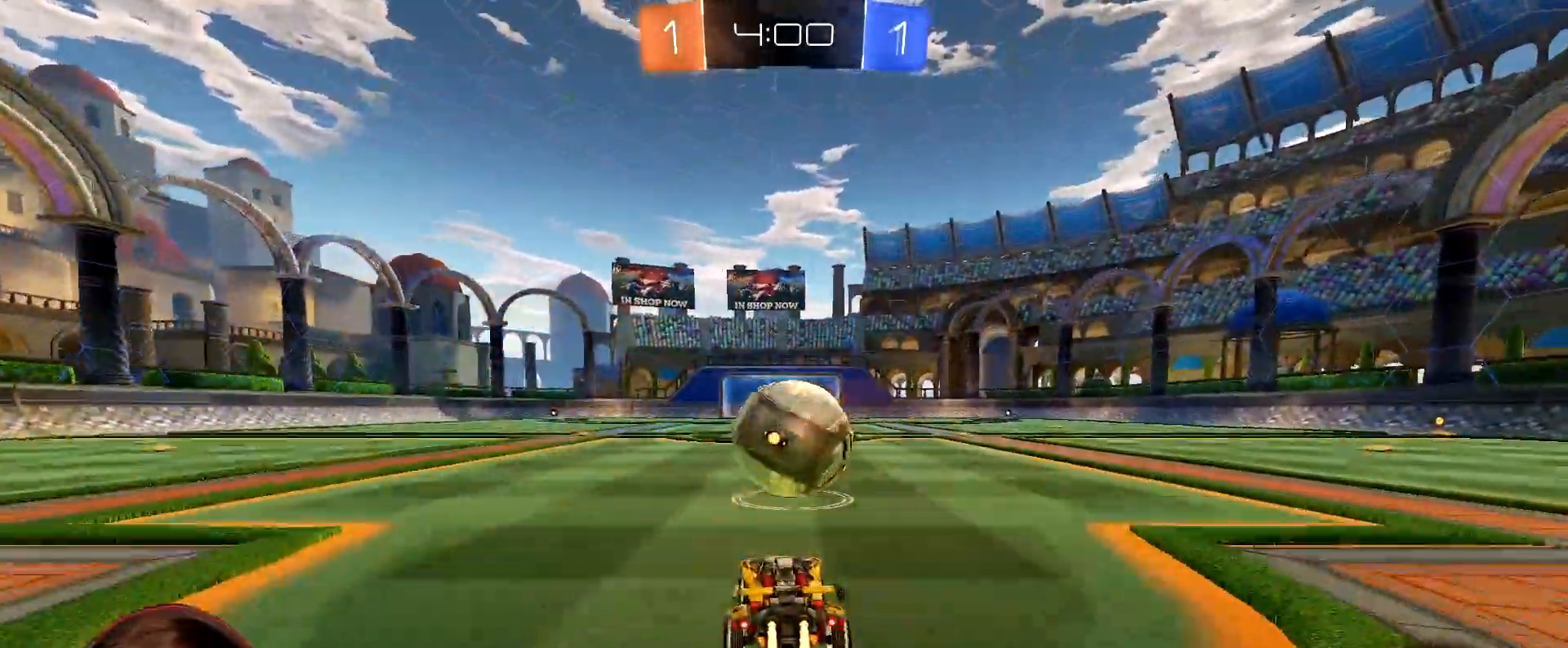
{"buttons": [], "left_stick": "left", "right_stick": "center", "events": [[33, "Y", "up"], [350, "R1", "up"], [433, "R2", "up"], [500, "left_stick", "left"]]}
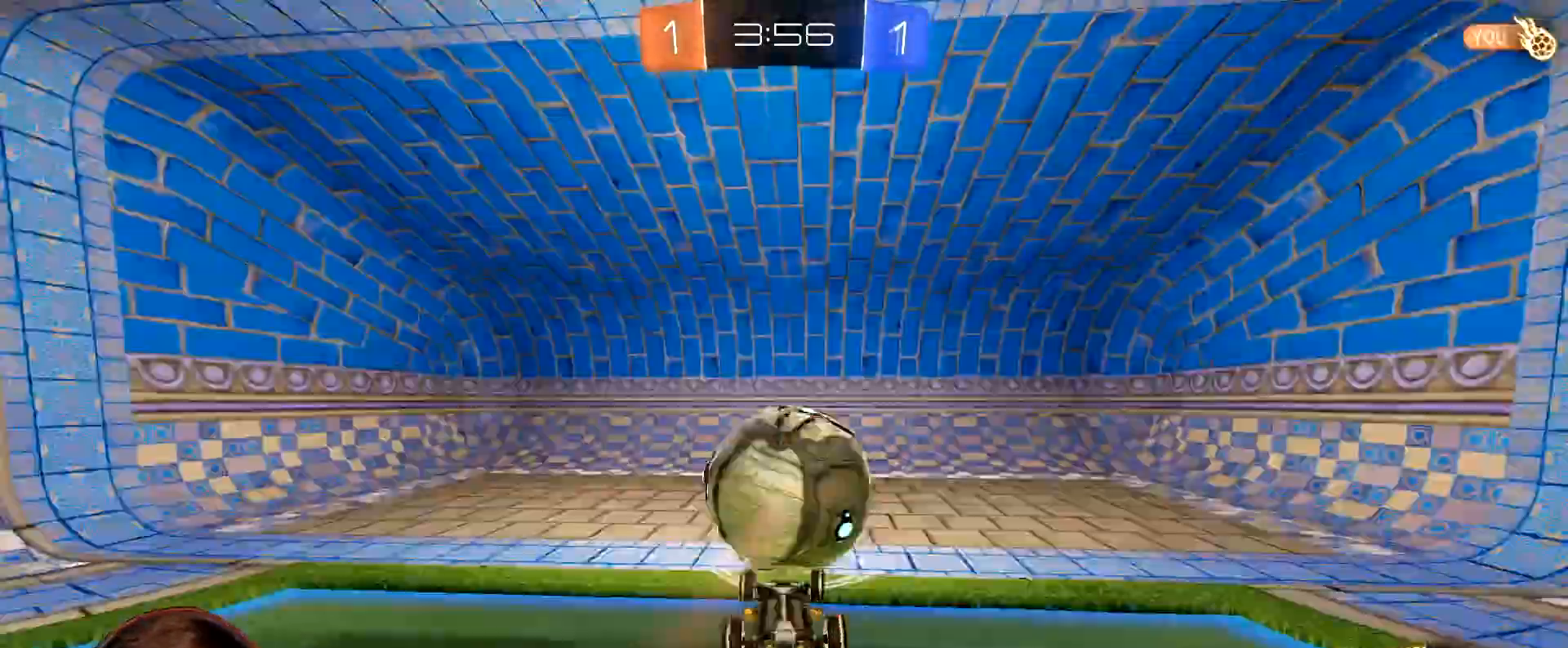
{"buttons": [], "left_stick": "left", "right_stick": "center", "events": [[167, "Y", "down"], [183, "left_stick", "center"], [217, "Y", "up"], [333, "Y", "down"], [400, "Y", "up"], [433, "left_stick", "left"]]}
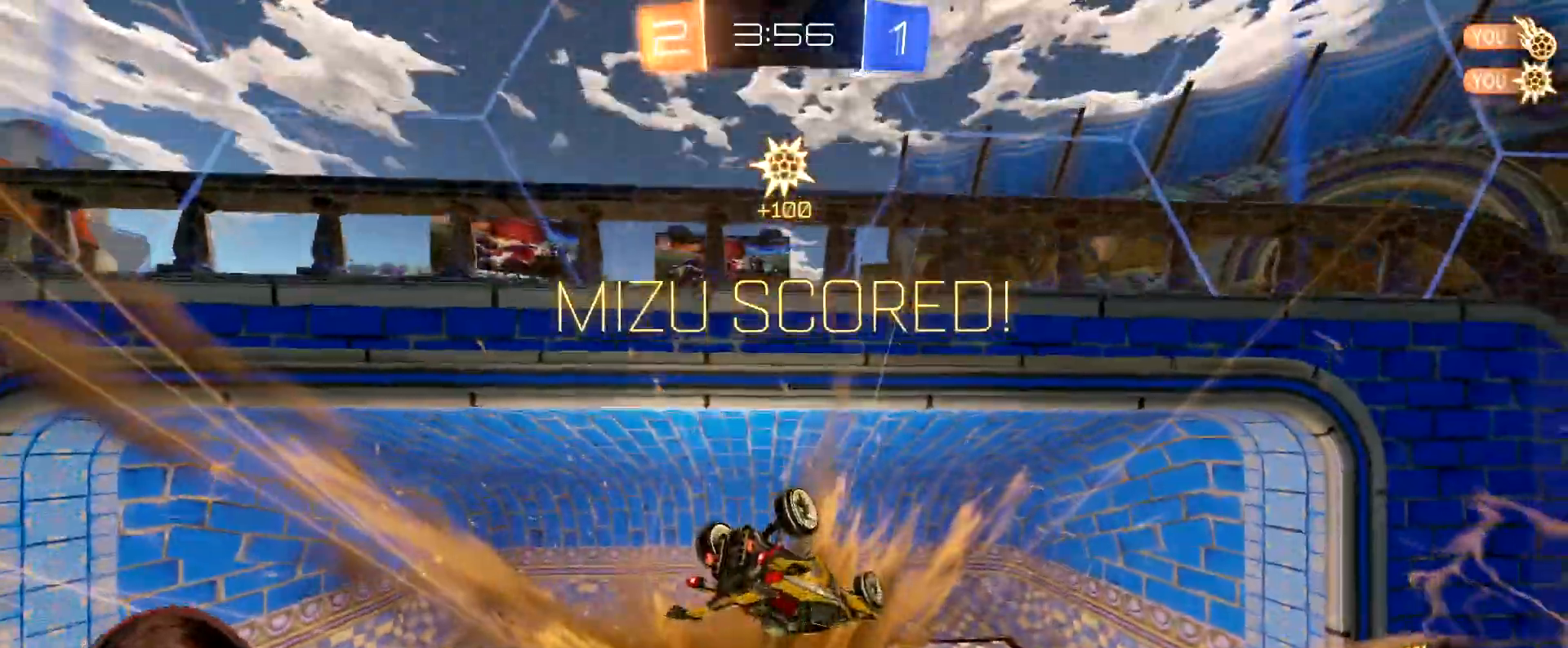
{"buttons": [], "left_stick": "left", "right_stick": "center", "events": []}
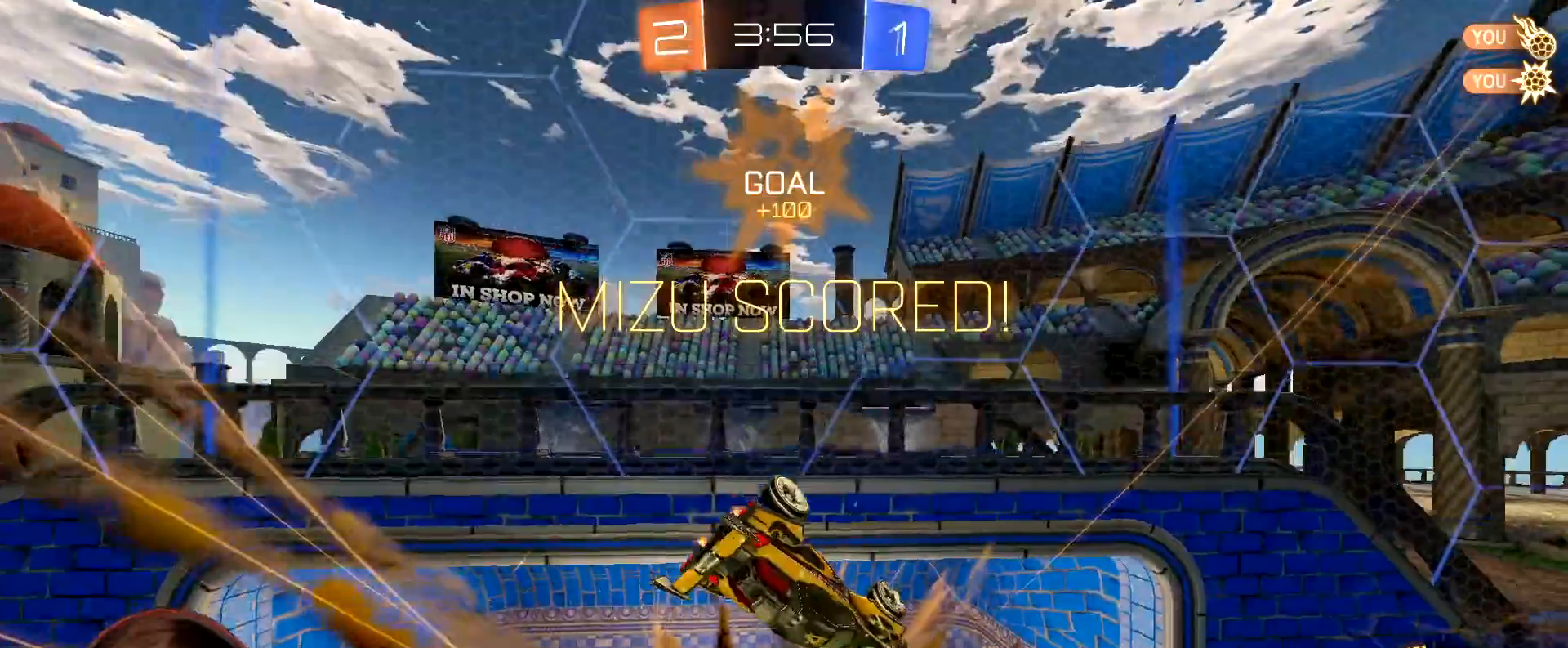
{"buttons": [], "left_stick": "down-left", "right_stick": "center", "events": [[400, "left_stick", "down-left"]]}
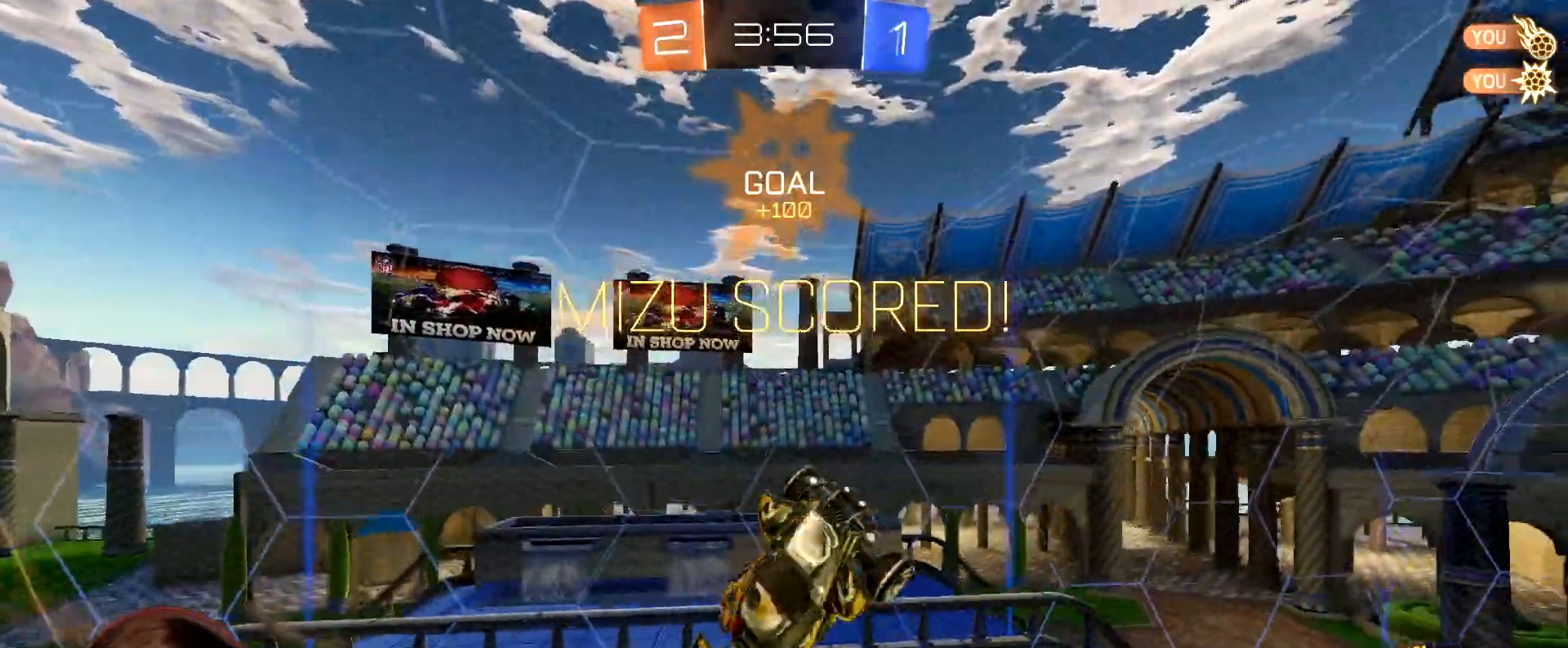
{"buttons": ["L1", "R1"], "left_stick": "center", "right_stick": "center", "events": [[67, "R1", "down"], [67, "left_stick", "down-right"], [83, "L1", "down"], [150, "left_stick", "center"], [283, "left_stick", "up"], [367, "left_stick", "center"]]}
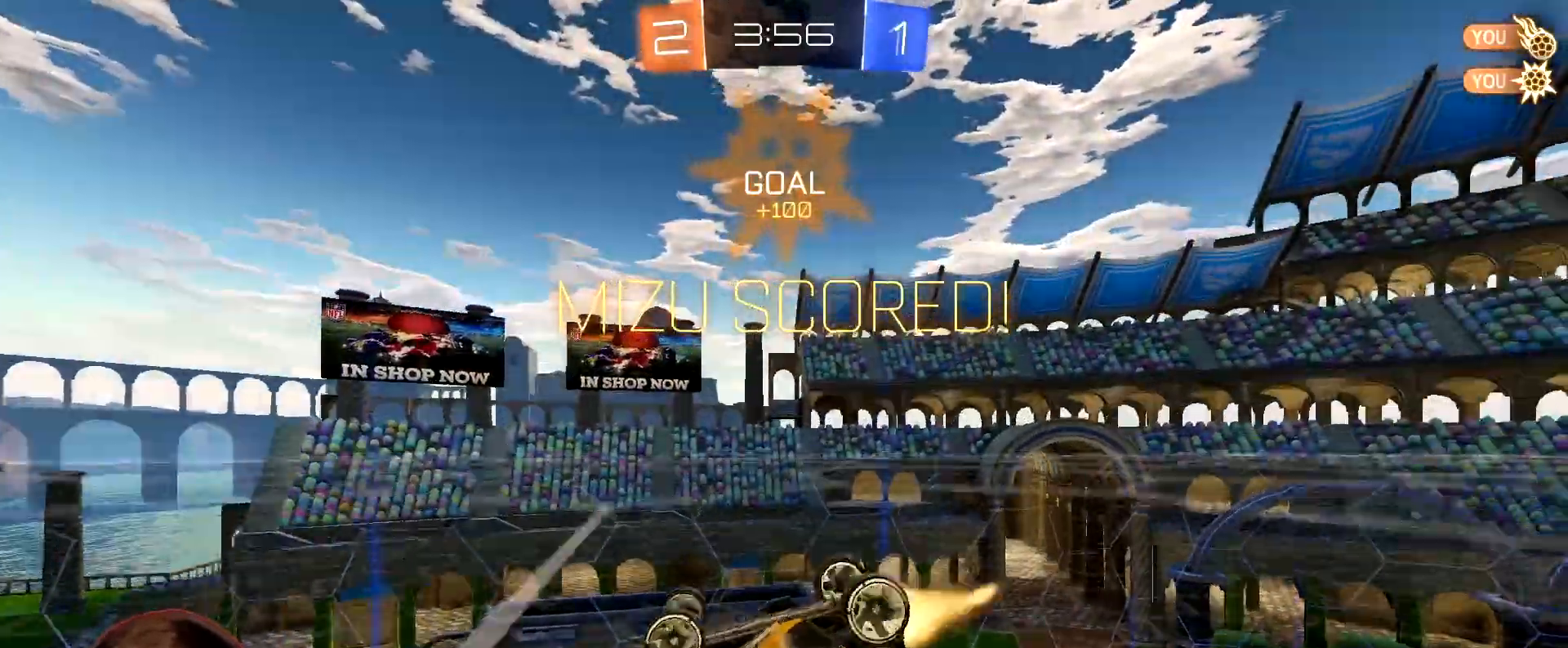
{"buttons": ["A", "L1", "R1"], "left_stick": "up-left", "right_stick": "center", "events": [[67, "A", "down"], [100, "left_stick", "left"], [133, "A", "up"], [150, "R1", "up"], [400, "left_stick", "up-left"], [467, "R1", "down"], [500, "A", "down"]]}
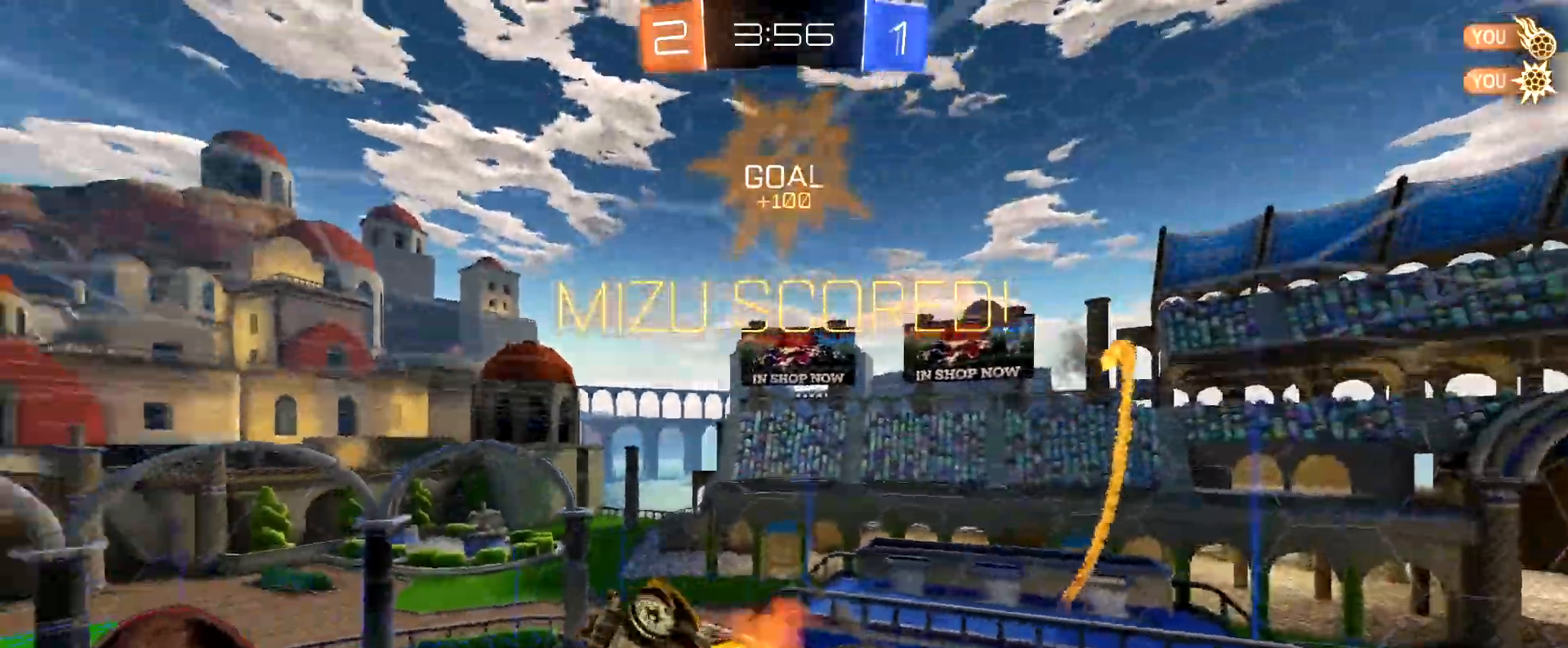
{"buttons": ["R1", "R2"], "left_stick": "center", "right_stick": "center", "events": [[17, "L1", "up"], [67, "left_stick", "down"], [83, "A", "up"], [350, "R2", "down"], [350, "left_stick", "center"]]}
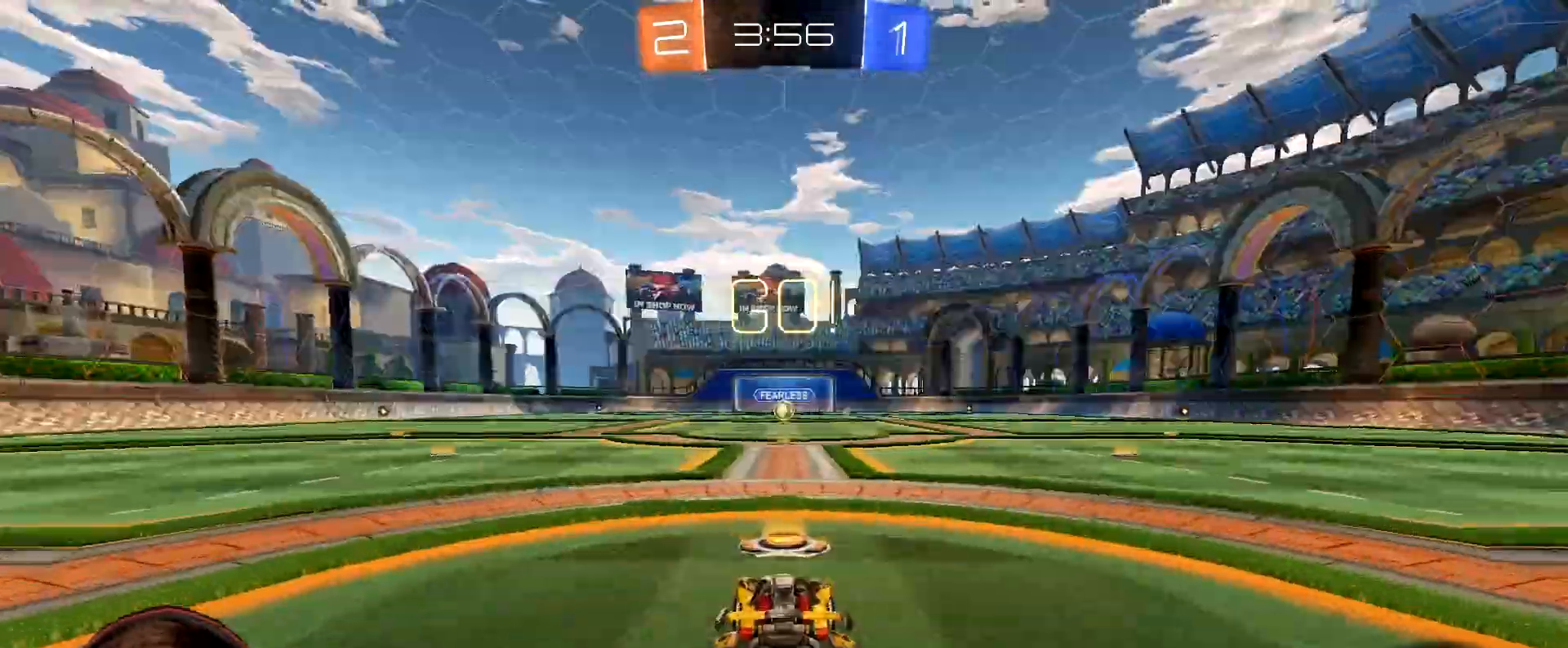
{"buttons": ["R1", "R2"], "left_stick": "down", "right_stick": "center", "events": [[33, "left_stick", "down-right"], [167, "A", "down"], [217, "A", "up"], [217, "left_stick", "left"], [283, "A", "down"], [317, "left_stick", "down-right"], [350, "A", "up"], [400, "left_stick", "down"]]}
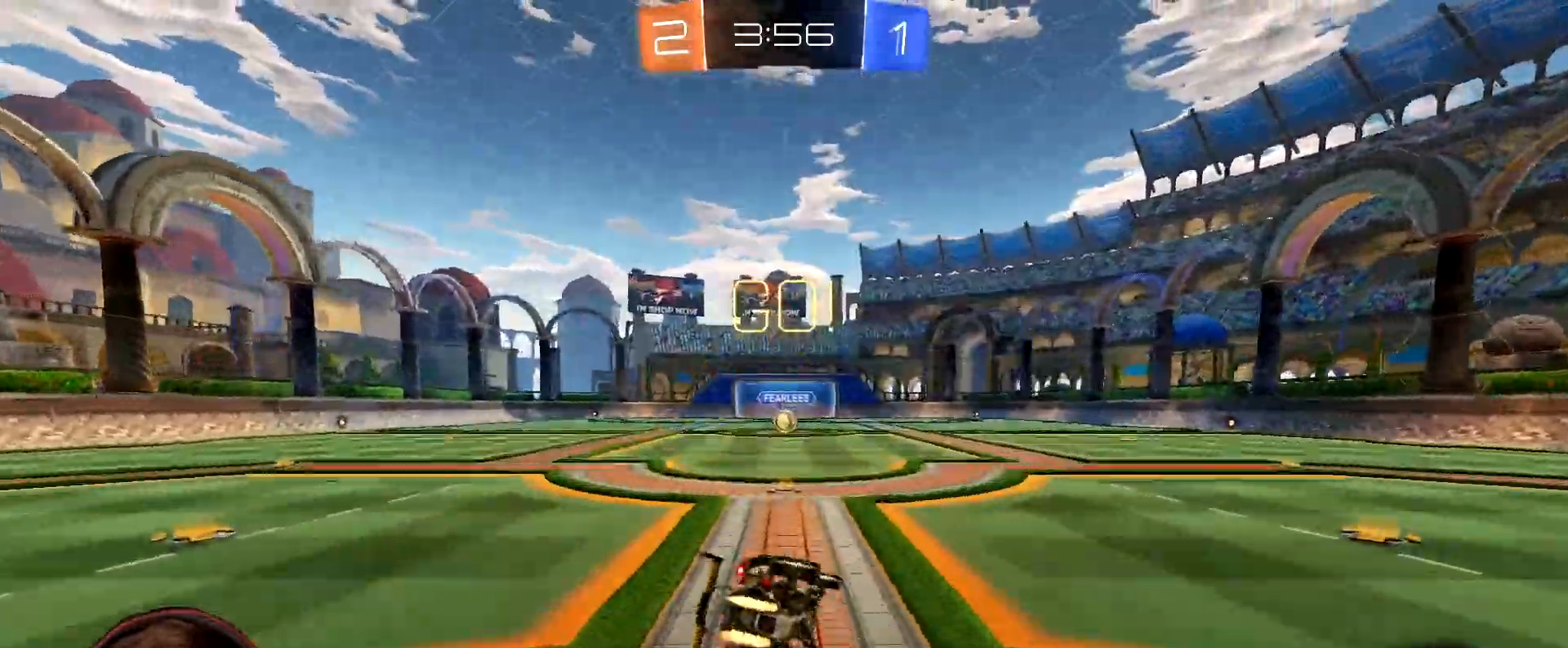
{"buttons": ["L1", "R1", "R2"], "left_stick": "down-left", "right_stick": "center", "events": [[67, "left_stick", "down-left"], [83, "L1", "down"]]}
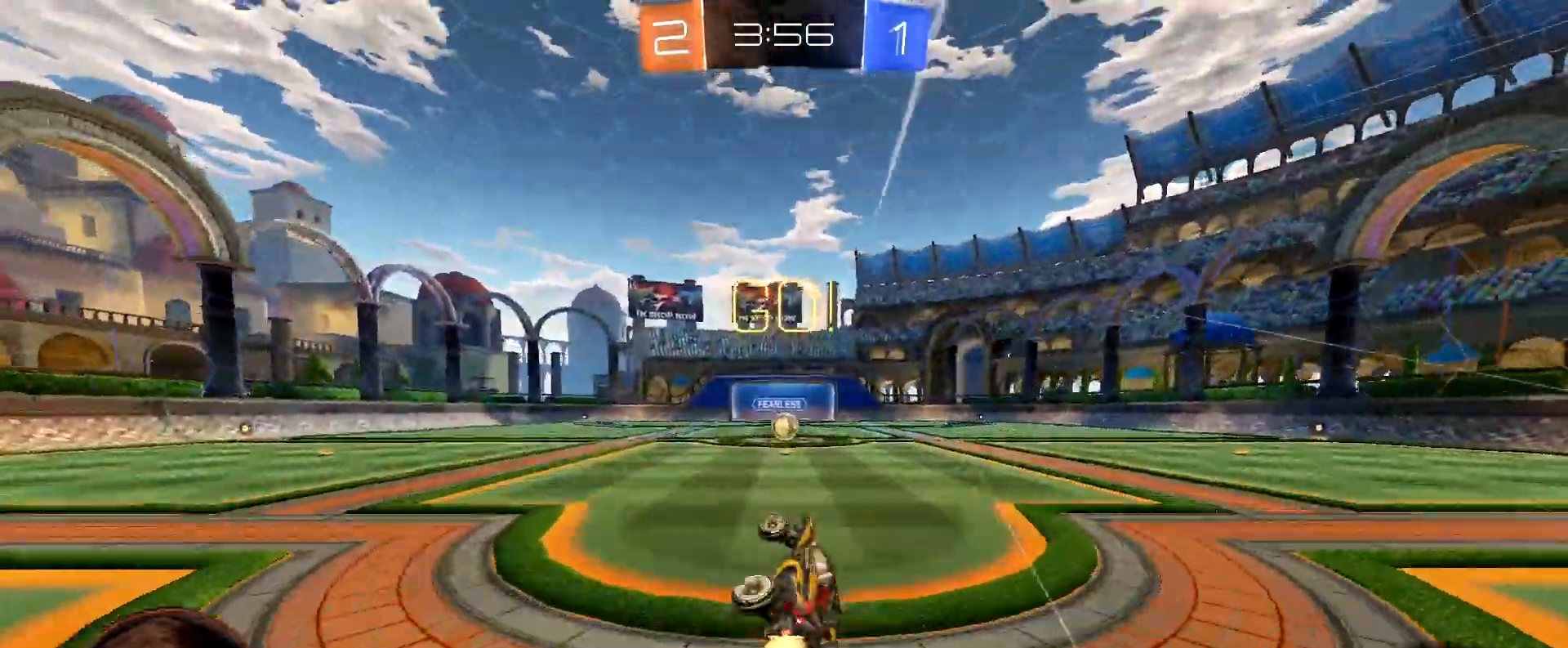
{"buttons": ["R2"], "left_stick": "center", "right_stick": "center", "events": [[100, "R1", "up"], [133, "L1", "up"], [167, "left_stick", "center"]]}
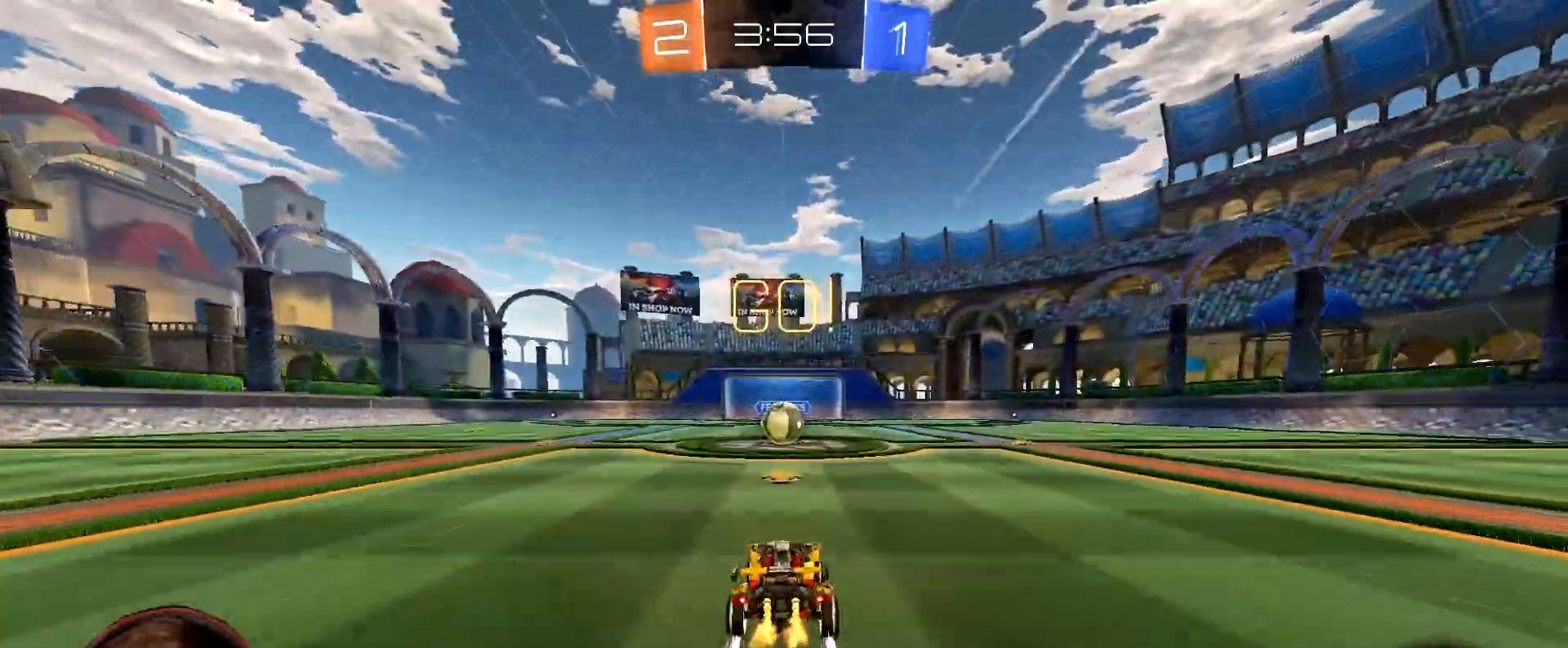
{"buttons": ["A", "L1", "R2"], "left_stick": "left", "right_stick": "center", "events": [[467, "A", "down"], [483, "left_stick", "left"], [500, "L1", "down"]]}
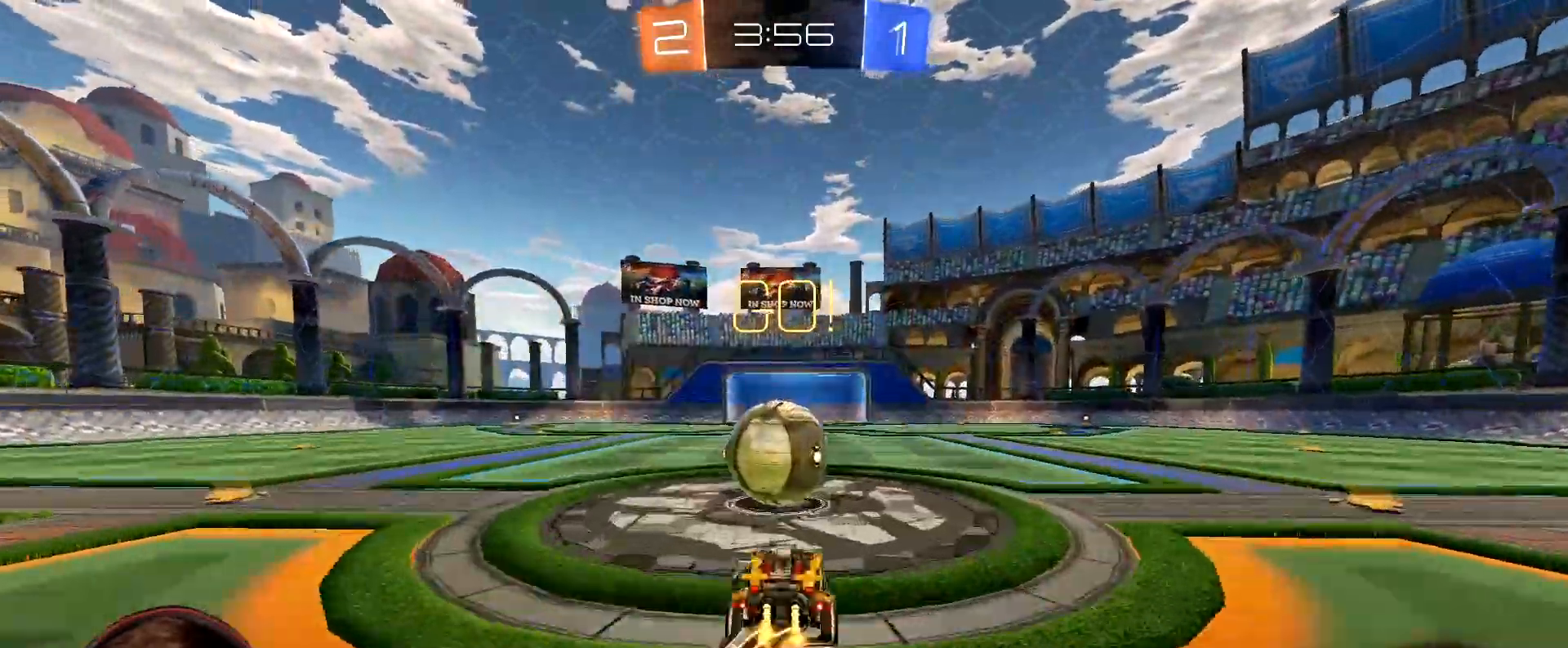
{"buttons": ["A", "R2"], "left_stick": "left", "right_stick": "center", "events": [[67, "A", "up"], [133, "A", "down"], [217, "A", "up"], [267, "A", "down"], [367, "A", "up"], [417, "A", "down"], [467, "L1", "up"]]}
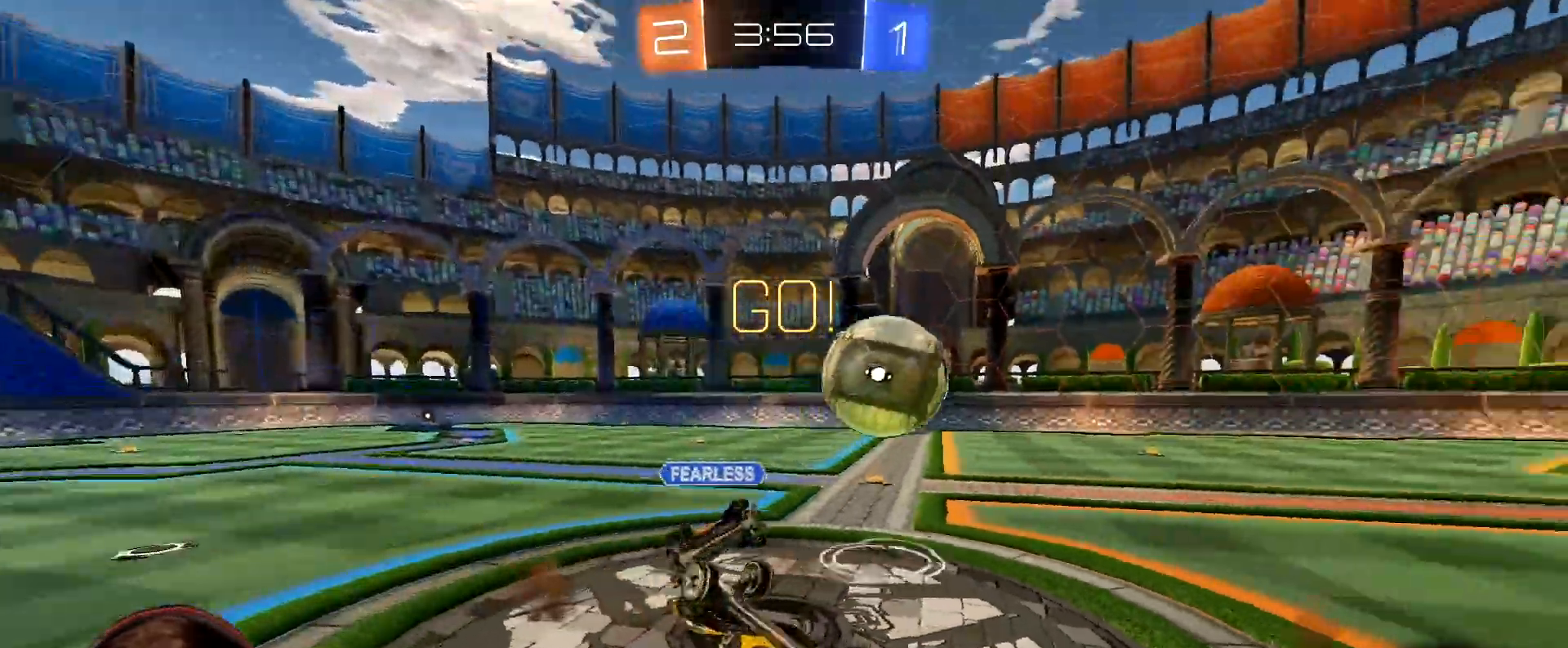
{"buttons": ["R2"], "left_stick": "left", "right_stick": "center", "events": [[33, "A", "up"], [233, "Y", "down"], [317, "Y", "up"]]}
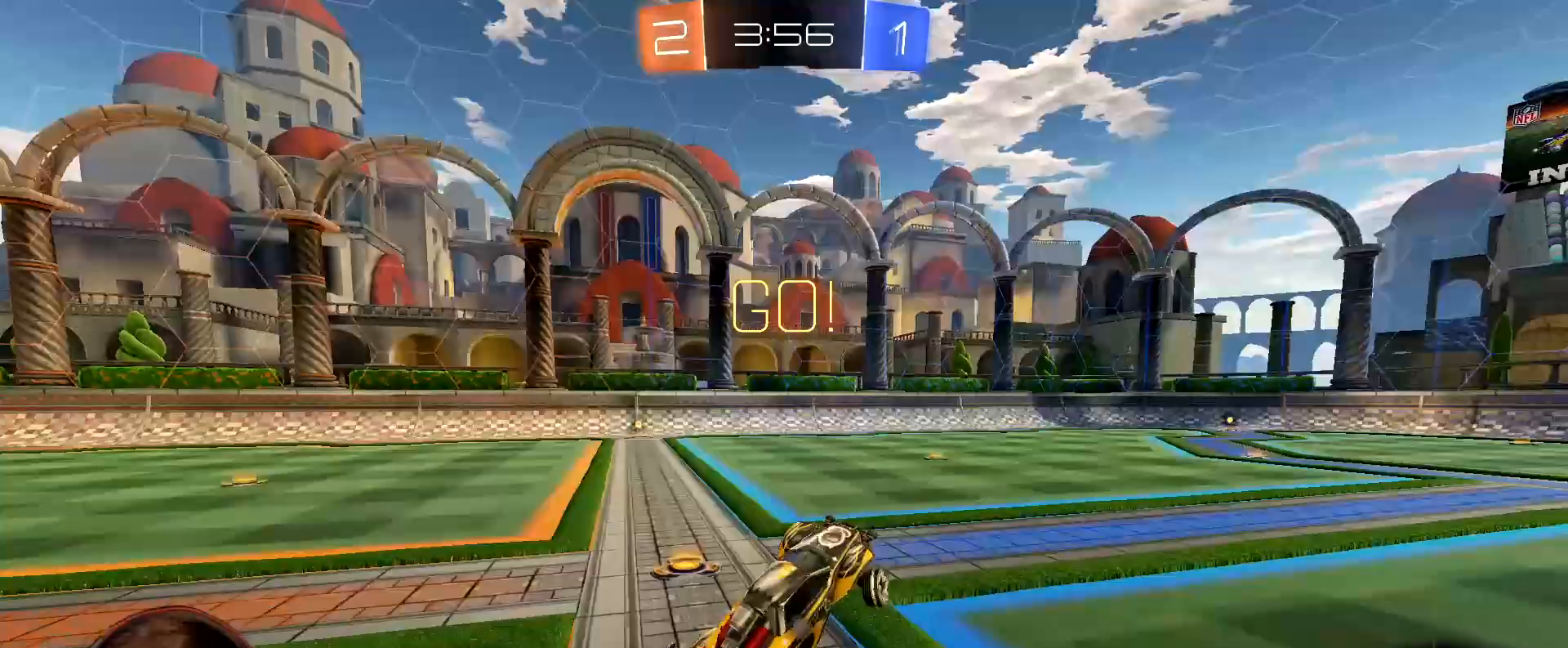
{"buttons": ["R2"], "left_stick": "left", "right_stick": "center", "events": [[167, "Y", "down"], [233, "Y", "up"], [433, "L1", "down"], [500, "L1", "up"]]}
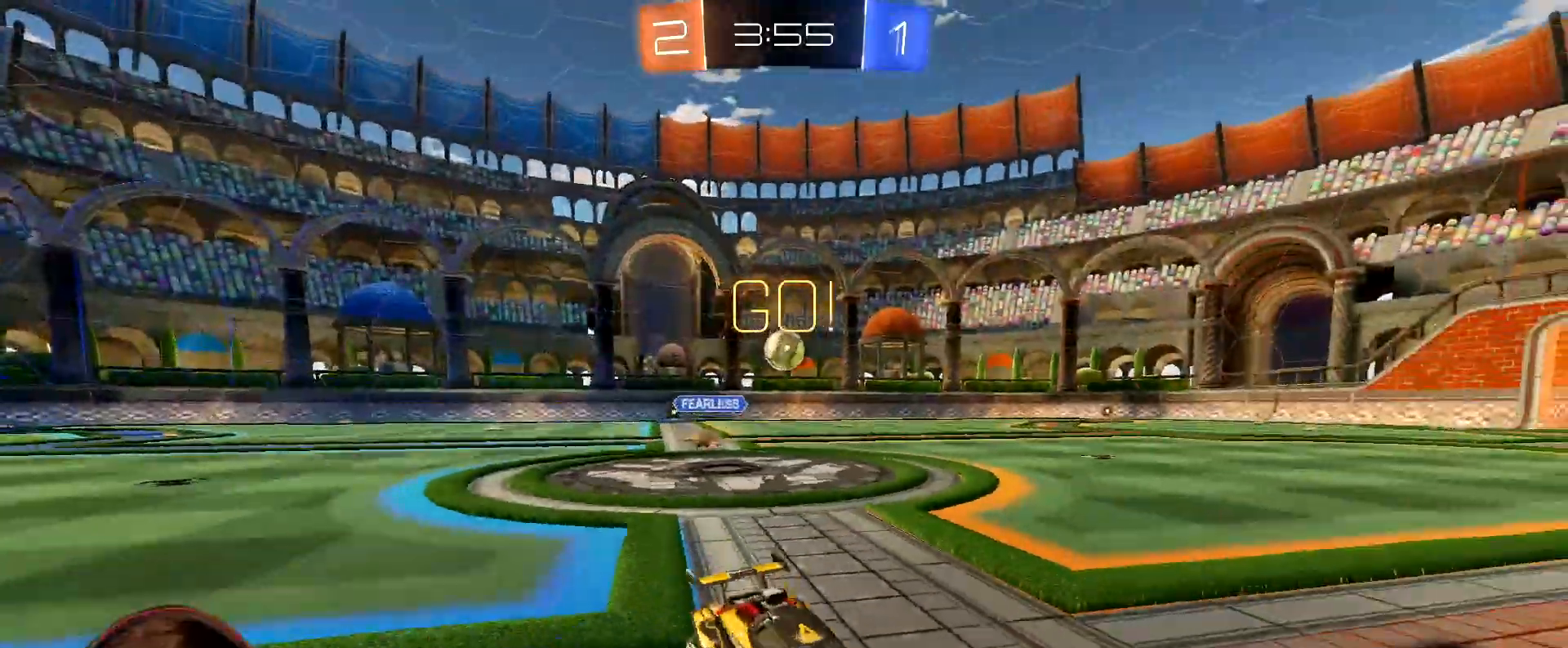
{"buttons": ["R2"], "left_stick": "center", "right_stick": "center", "events": [[450, "left_stick", "center"]]}
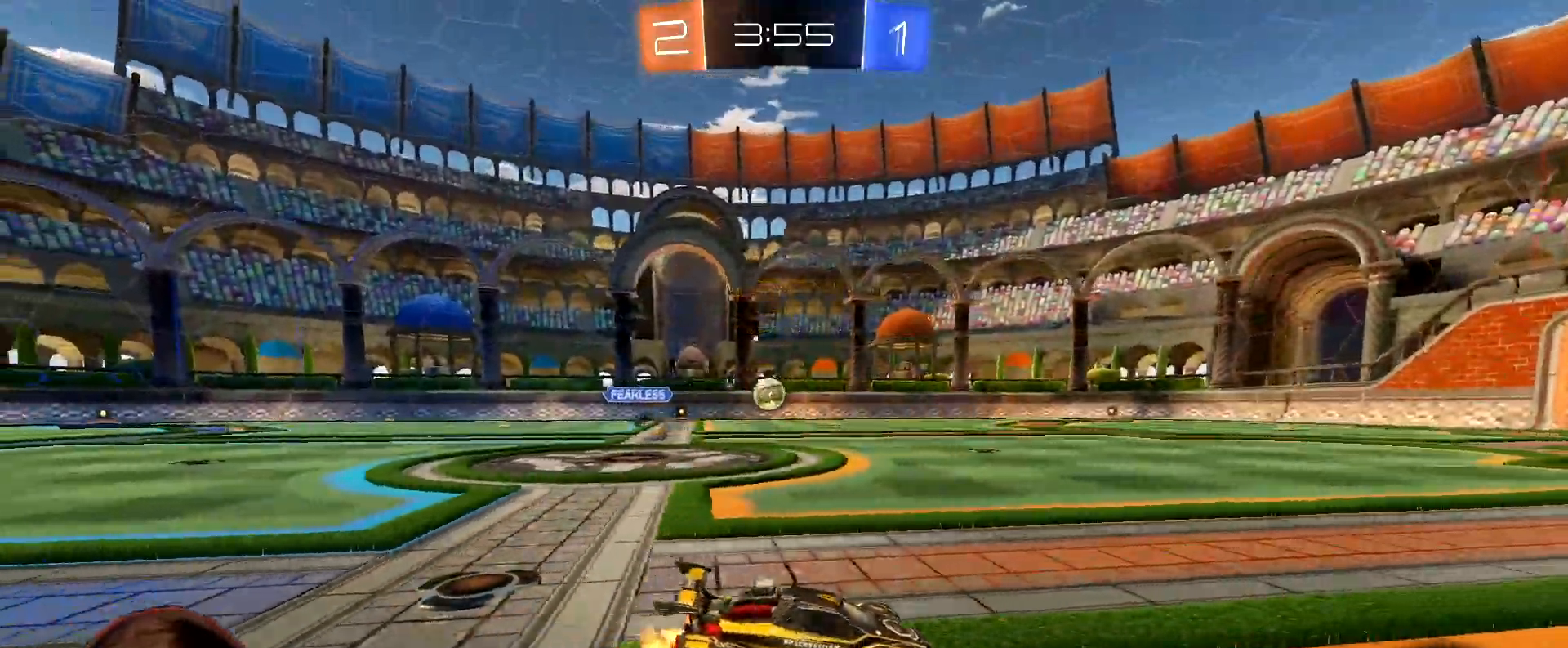
{"buttons": ["L1"], "left_stick": "down-left", "right_stick": "center", "events": [[117, "A", "down"], [117, "left_stick", "left"], [150, "L1", "down"], [167, "A", "up"], [233, "A", "down"], [267, "left_stick", "down"], [317, "A", "up"], [417, "left_stick", "down-left"], [433, "R2", "up"]]}
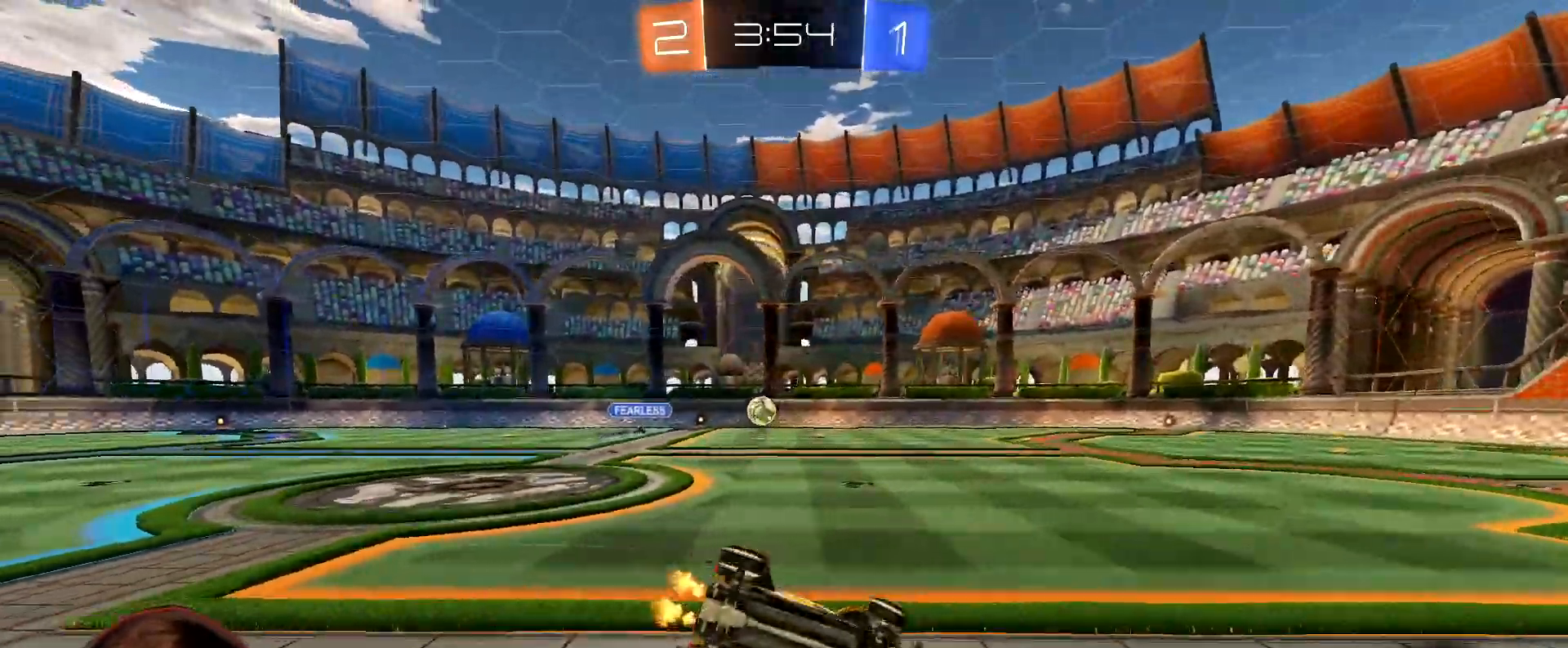
{"buttons": ["R2"], "left_stick": "center", "right_stick": "center", "events": [[400, "R2", "down"], [450, "L1", "up"], [500, "left_stick", "center"]]}
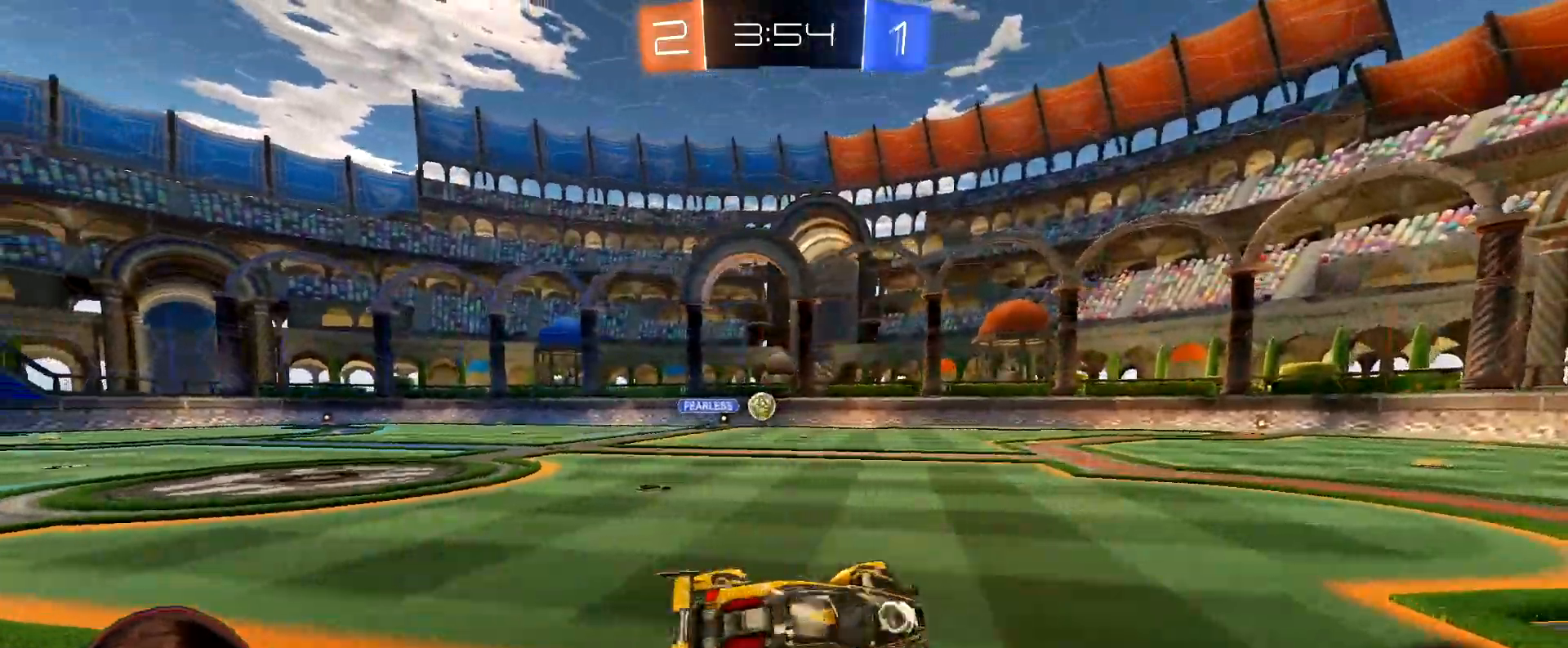
{"buttons": ["R2"], "left_stick": "left", "right_stick": "center", "events": [[200, "left_stick", "left"], [300, "left_stick", "center"], [400, "left_stick", "left"]]}
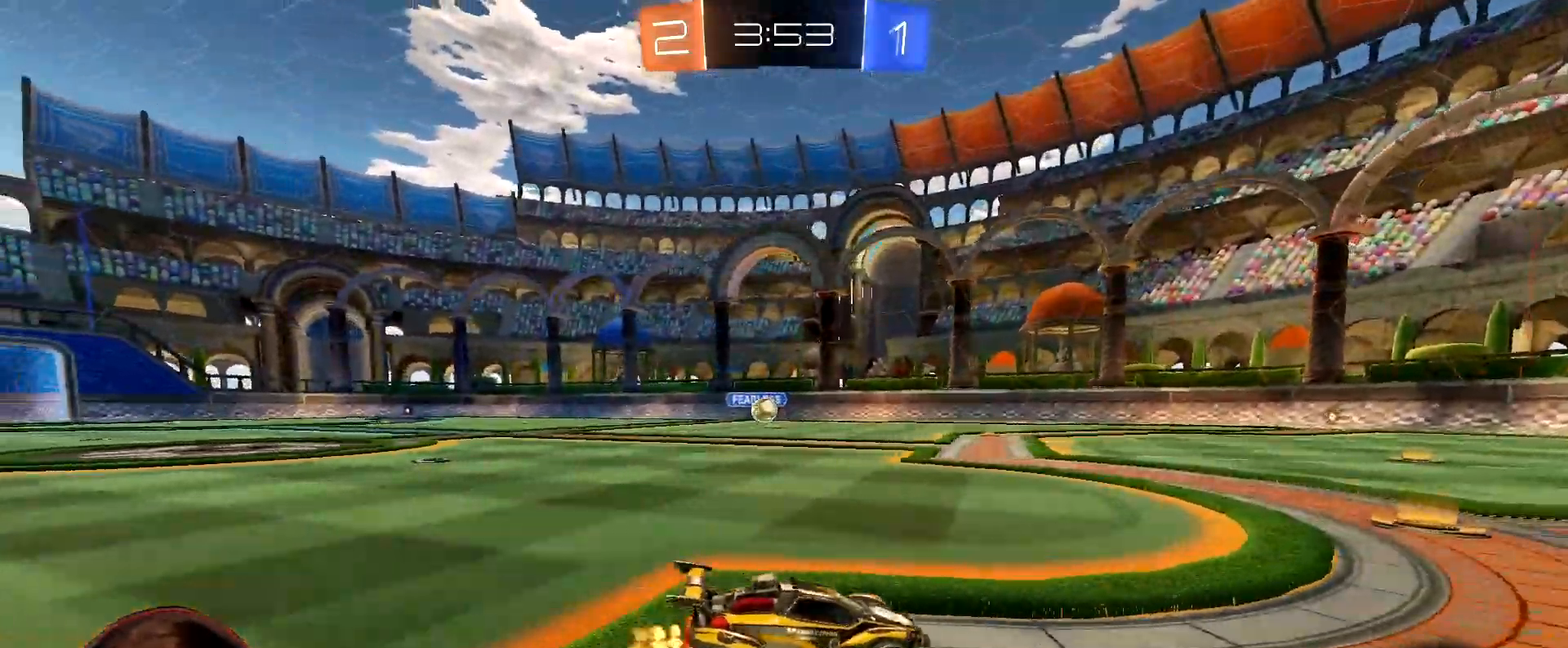
{"buttons": ["R2"], "left_stick": "left", "right_stick": "center", "events": [[50, "left_stick", "center"], [300, "left_stick", "left"]]}
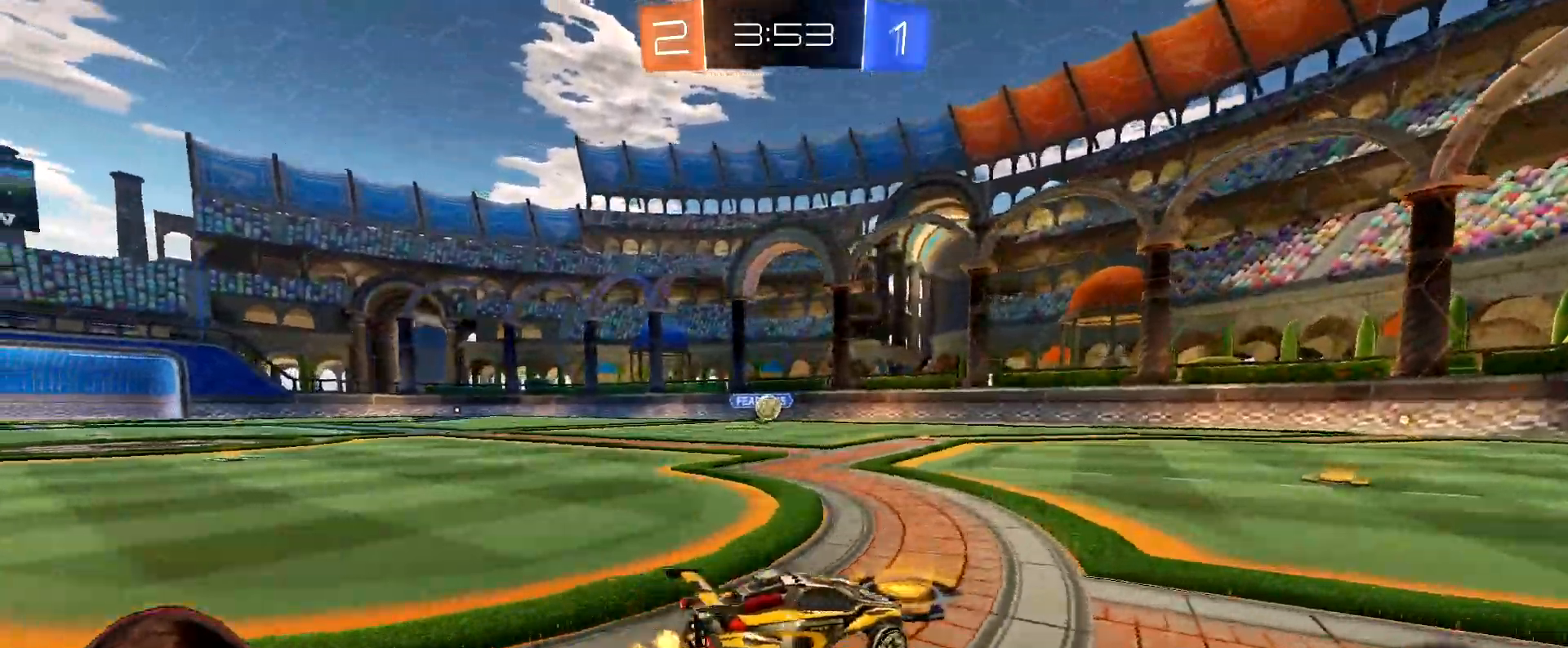
{"buttons": ["R2"], "left_stick": "right", "right_stick": "center", "events": [[83, "left_stick", "center"], [500, "left_stick", "right"]]}
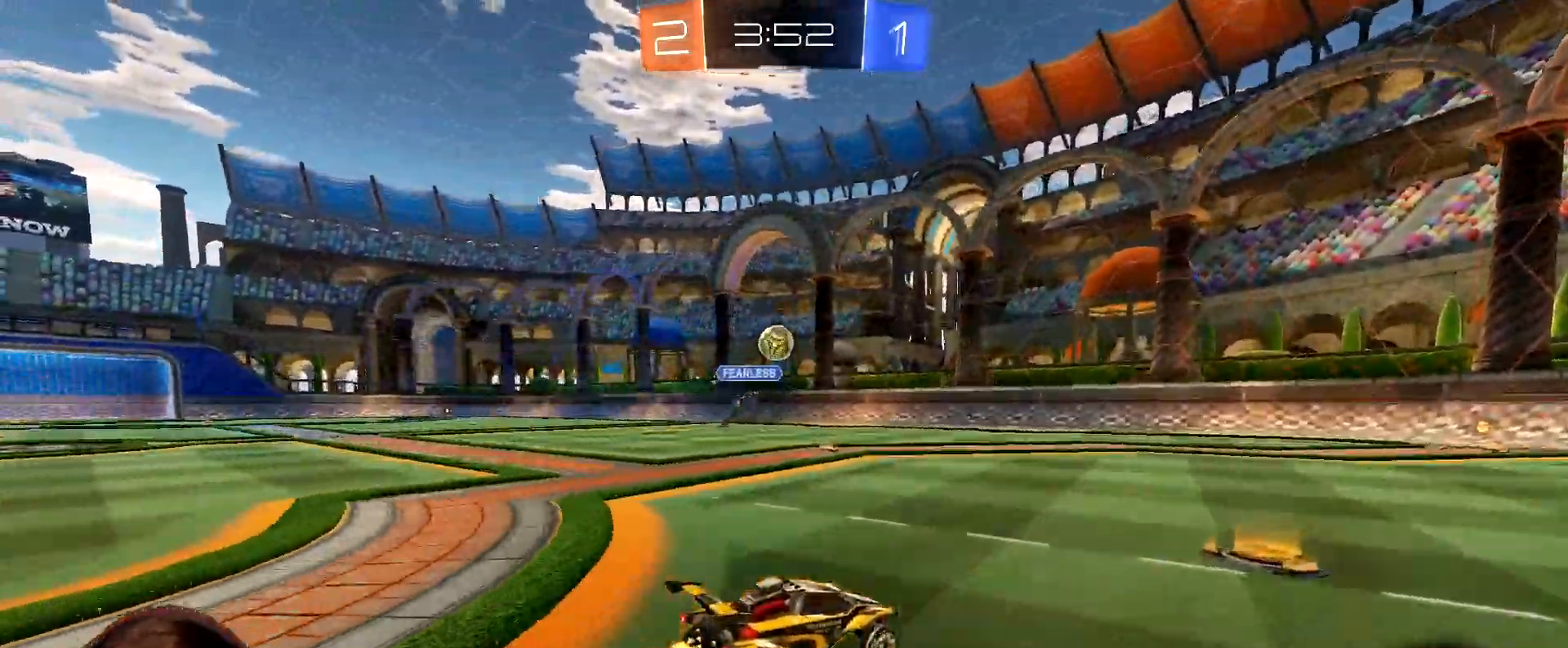
{"buttons": ["R1", "R2"], "left_stick": "right", "right_stick": "center", "events": [[33, "L1", "down"], [83, "L1", "up"], [117, "R1", "down"], [400, "L1", "down"], [450, "L1", "up"]]}
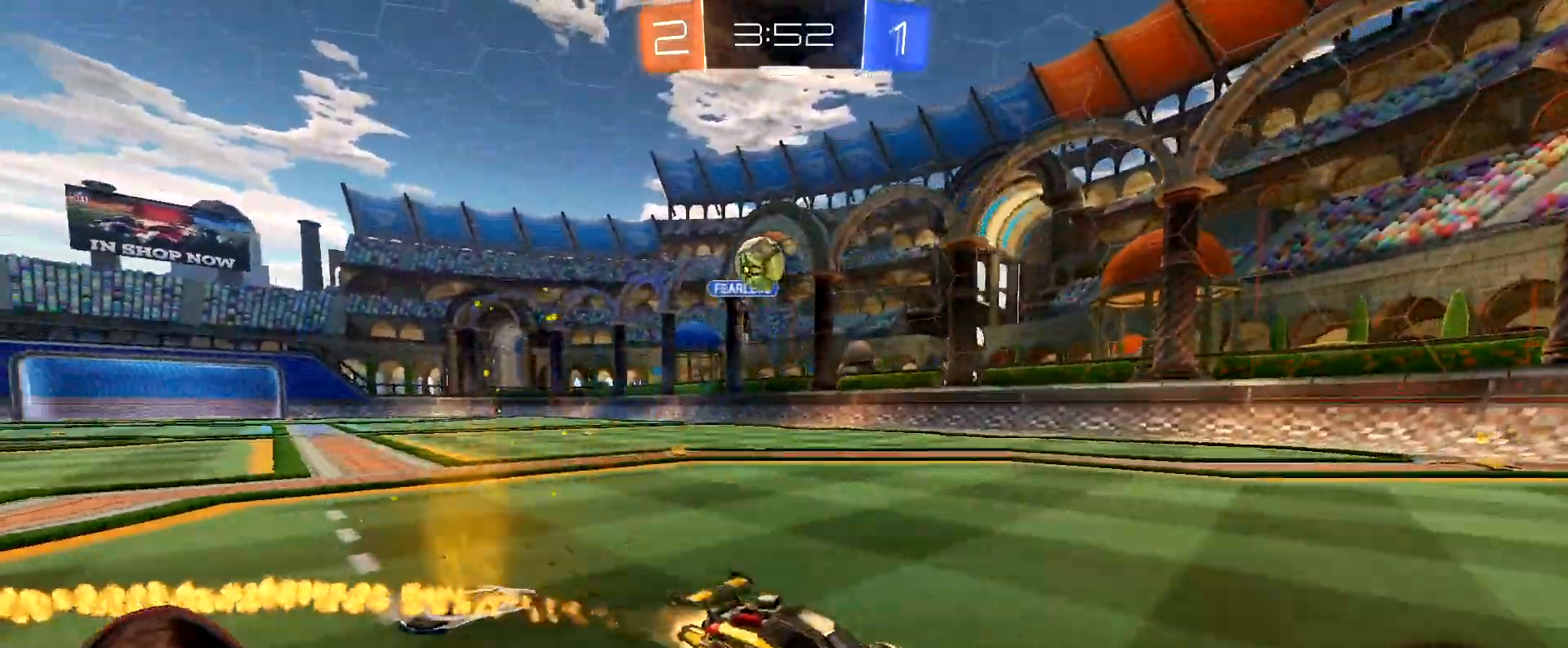
{"buttons": ["R1", "R2"], "left_stick": "center", "right_stick": "center", "events": [[217, "left_stick", "center"]]}
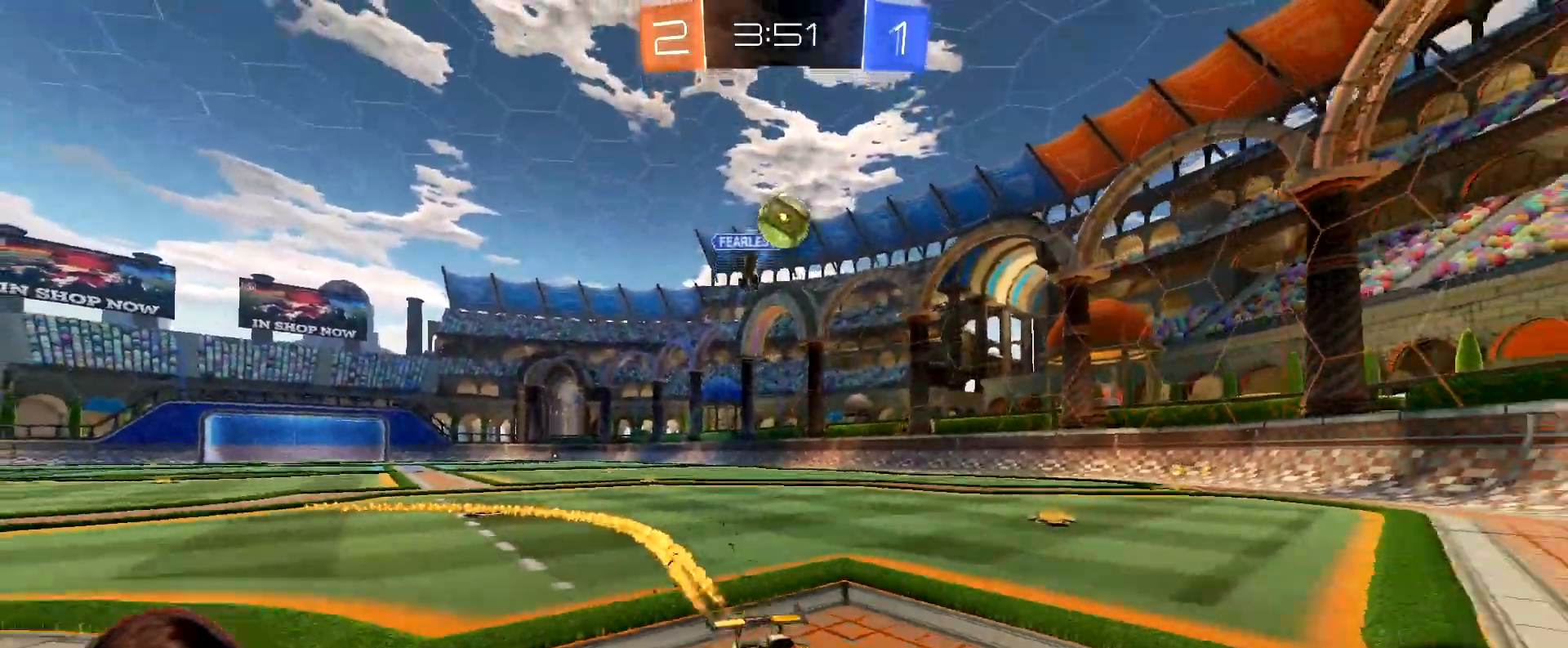
{"buttons": ["L2"], "left_stick": "left", "right_stick": "center", "events": [[133, "R1", "up"], [250, "R2", "up"], [433, "L2", "down"], [467, "left_stick", "left"]]}
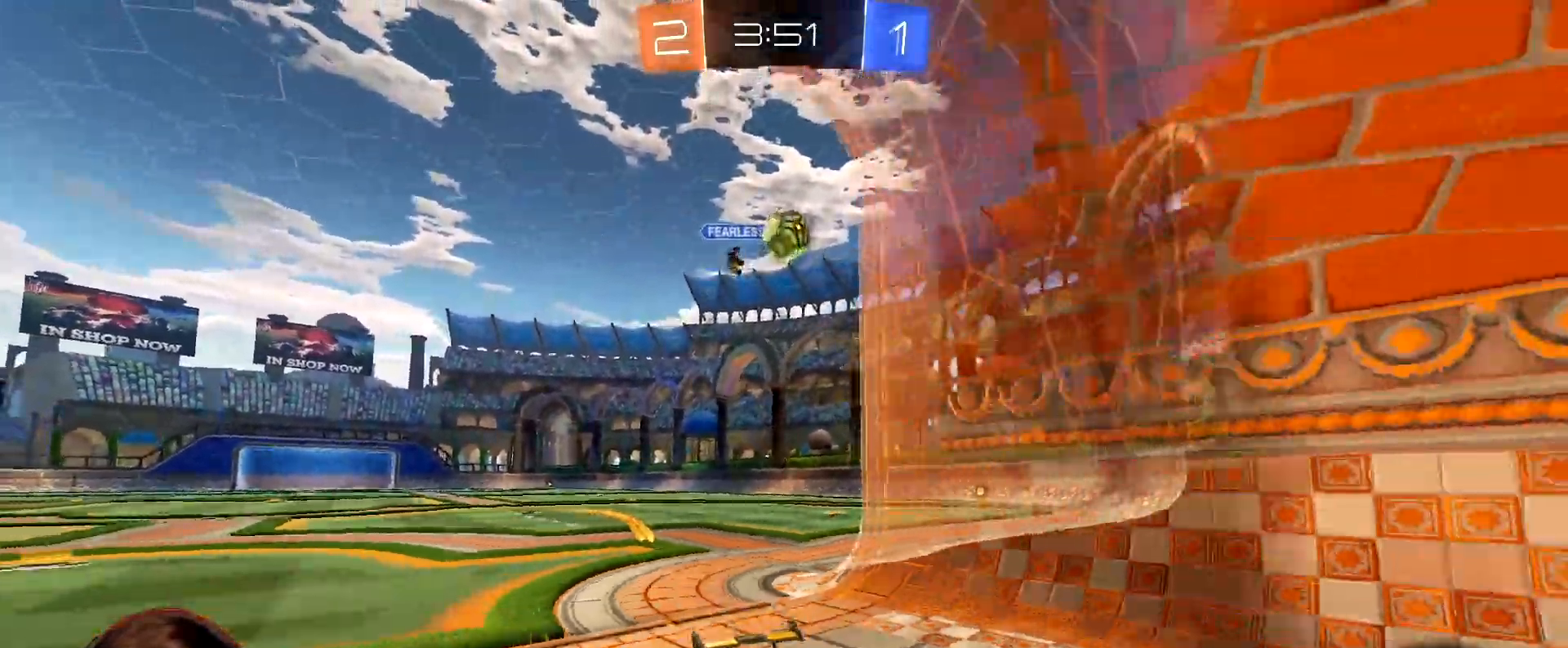
{"buttons": ["R2"], "left_stick": "center", "right_stick": "center", "events": [[100, "L2", "up"], [150, "R2", "down"], [167, "left_stick", "center"]]}